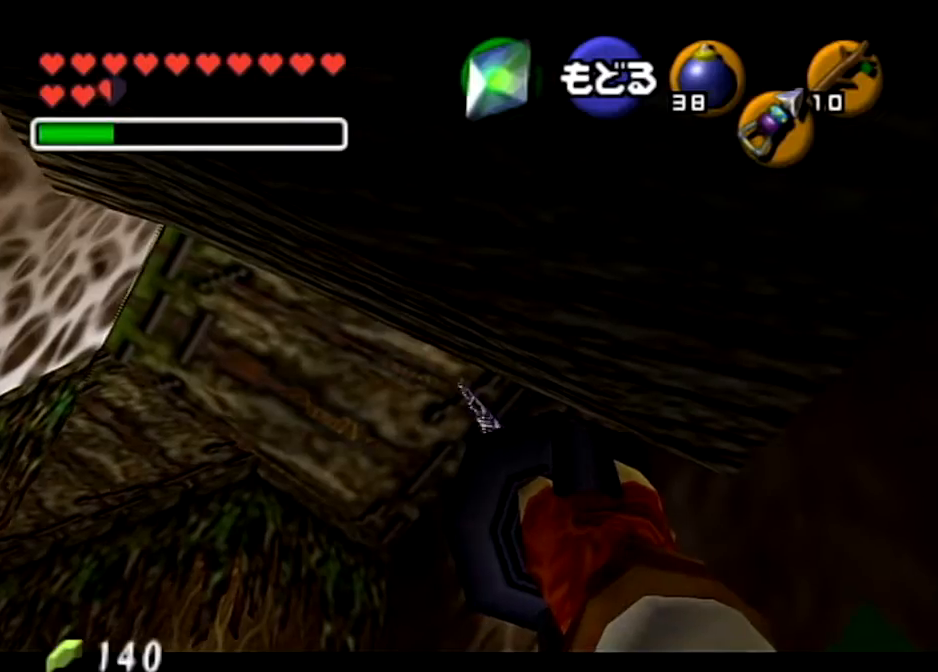
Gameplay with a controller (Nintendo layout); each line is a JSON object with the inputs held at the frame after it. "events" lists button and stick changes between this image and that frame as [ms after this image, input, new state], when the widget could be followed in between. Not read: L3 R3.
{"buttons": [], "left_stick": "center", "right_stick": "center", "events": []}
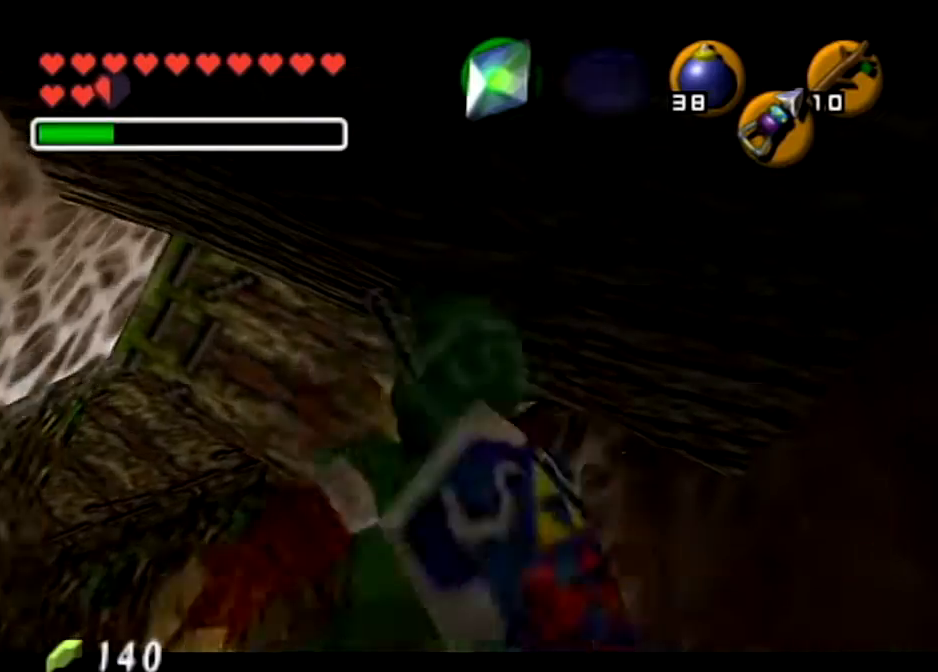
{"buttons": [], "left_stick": "center", "right_stick": "center", "events": []}
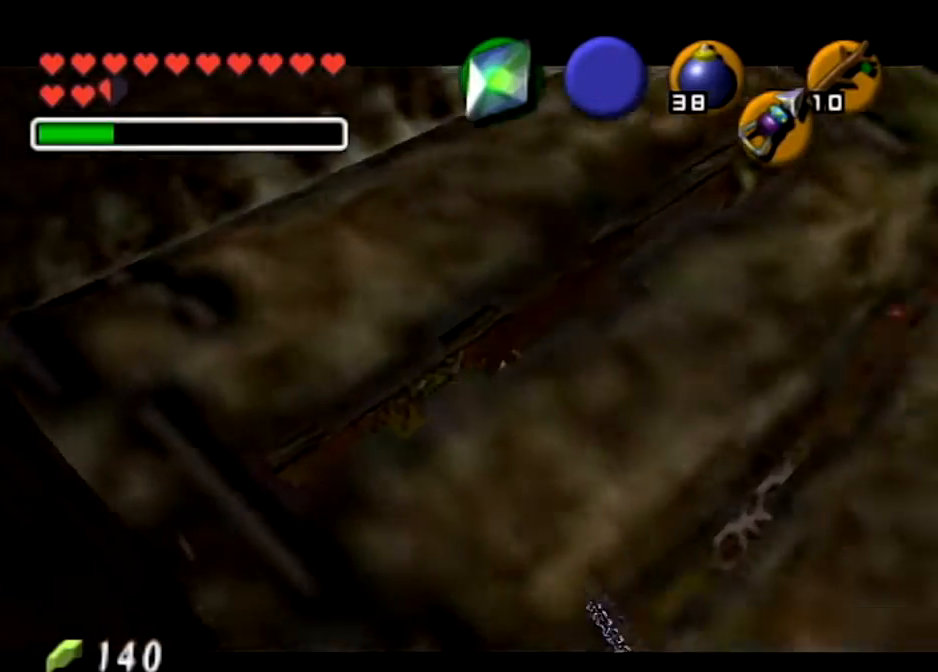
{"buttons": [], "left_stick": "down-left", "right_stick": "center", "events": [[500, "left_stick", "down-left"]]}
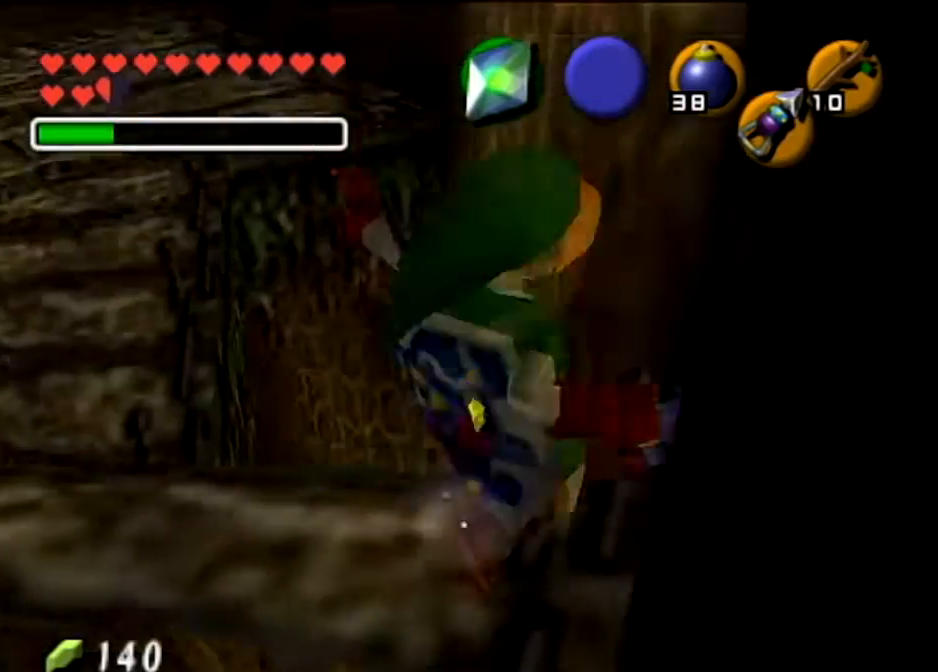
{"buttons": ["L1"], "left_stick": "up-left", "right_stick": "center", "events": [[301, "A", "down"], [401, "L1", "down"], [467, "A", "up"], [501, "left_stick", "up-left"]]}
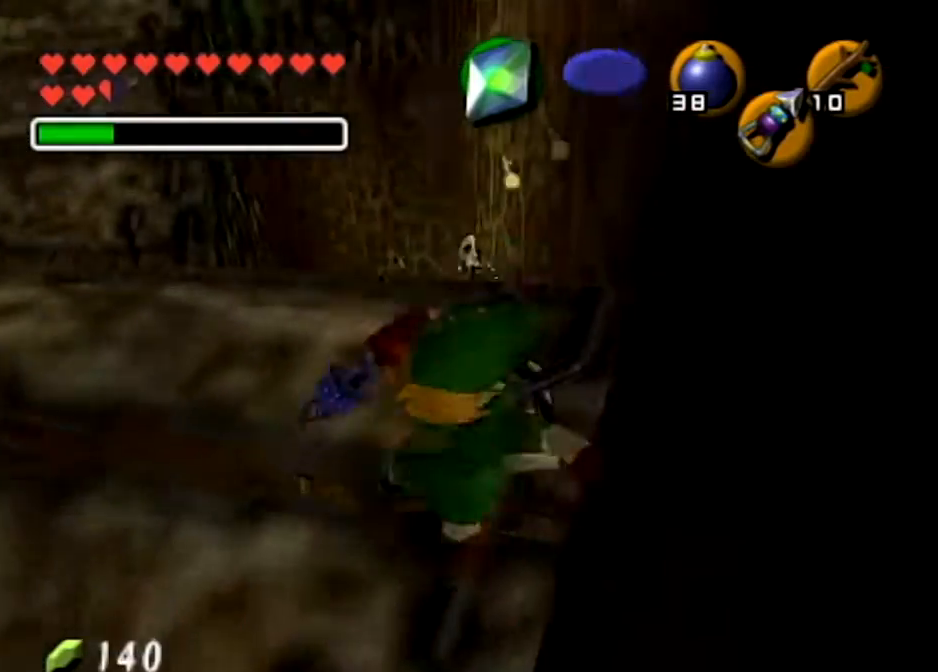
{"buttons": [], "left_stick": "up", "right_stick": "center", "events": [[33, "L1", "up"], [67, "left_stick", "up"]]}
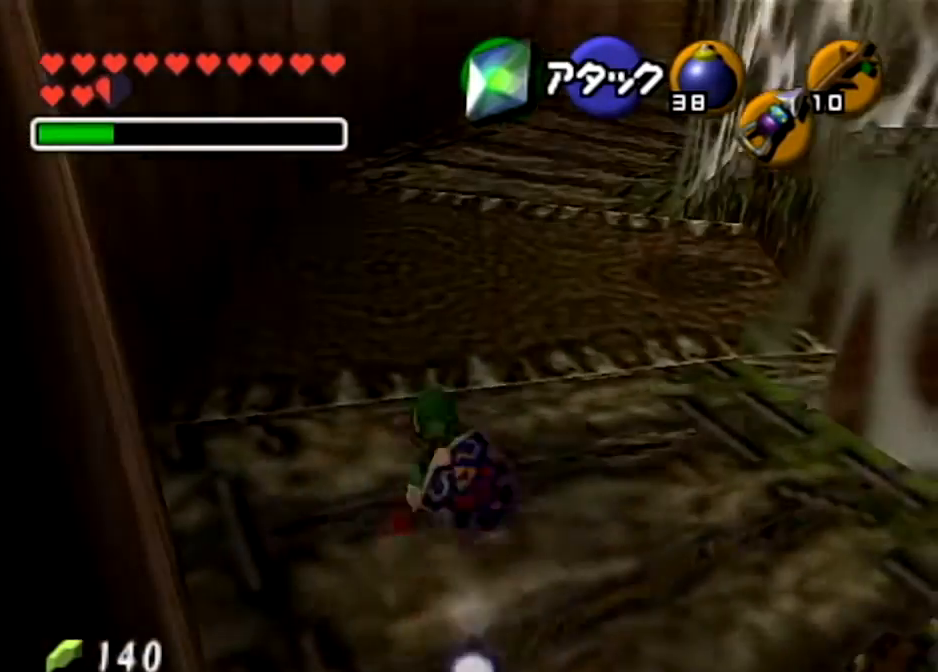
{"buttons": ["A"], "left_stick": "up", "right_stick": "center", "events": [[34, "A", "down"]]}
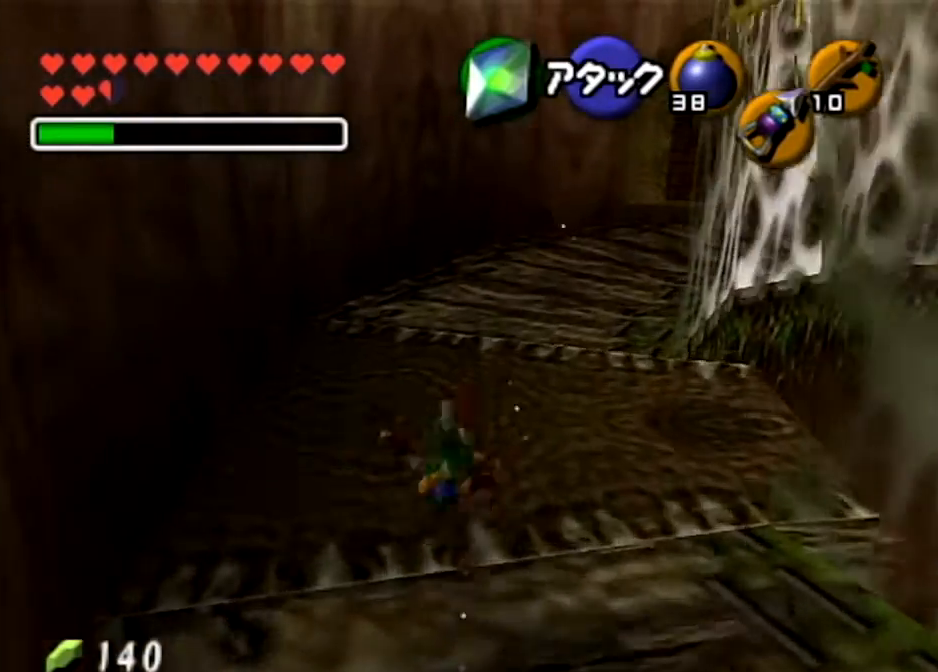
{"buttons": ["A"], "left_stick": "up", "right_stick": "center", "events": [[167, "A", "up"], [400, "A", "down"]]}
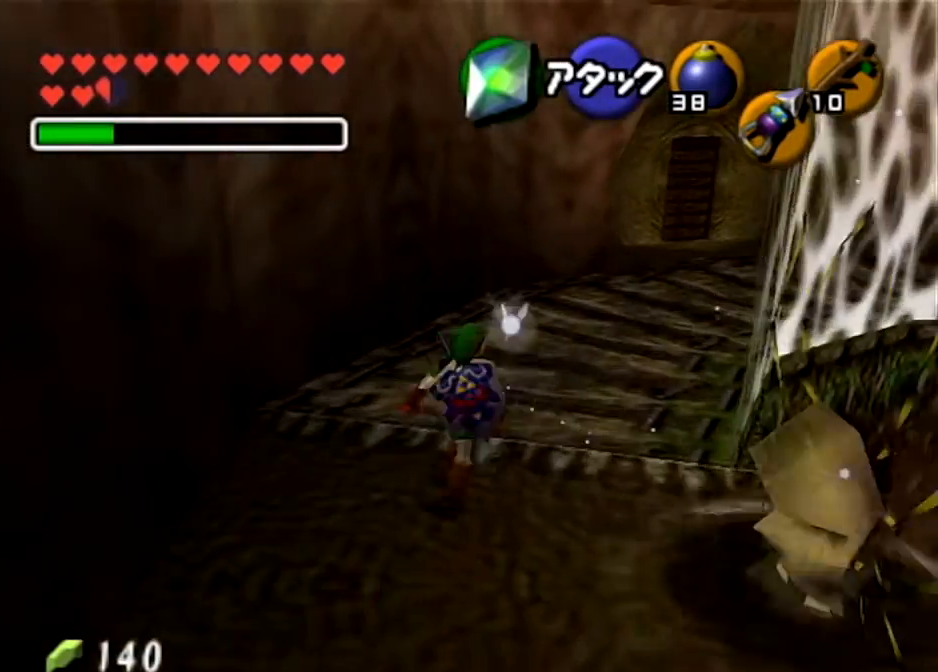
{"buttons": [], "left_stick": "up", "right_stick": "center", "events": [[468, "A", "up"]]}
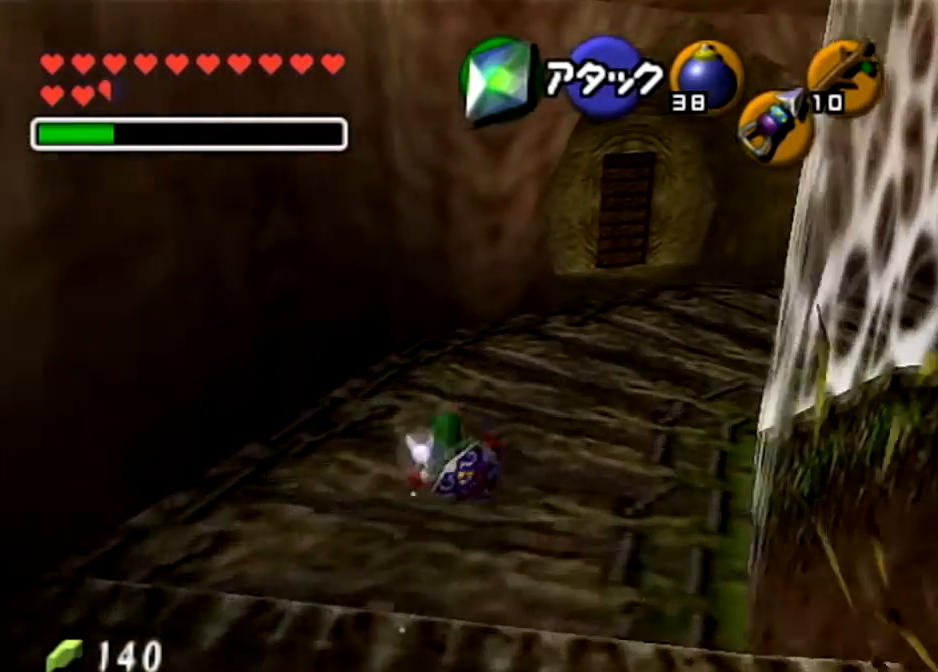
{"buttons": [], "left_stick": "up", "right_stick": "center", "events": [[133, "A", "down"], [400, "A", "up"]]}
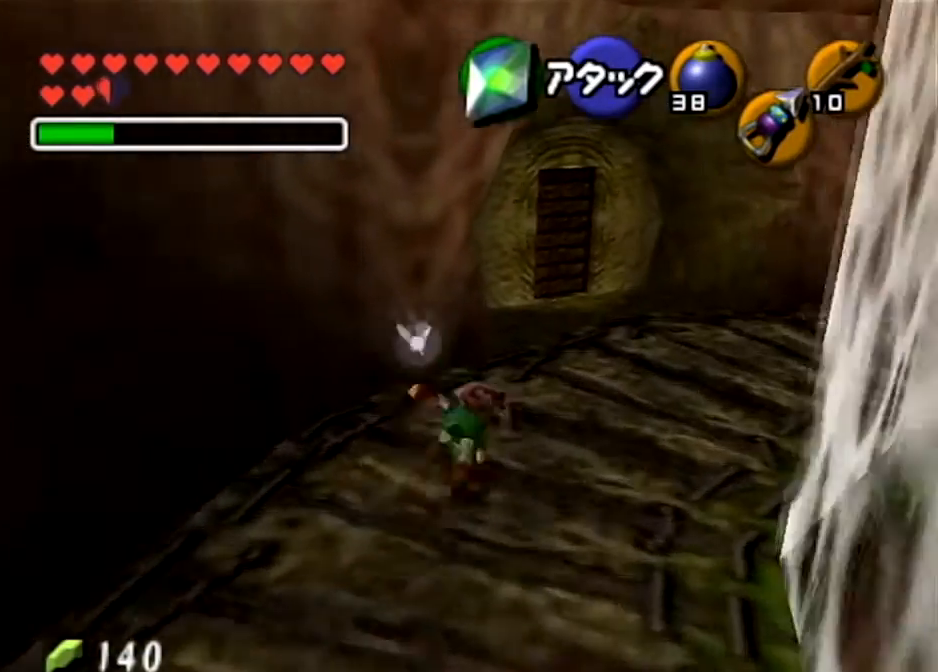
{"buttons": [], "left_stick": "up", "right_stick": "center", "events": []}
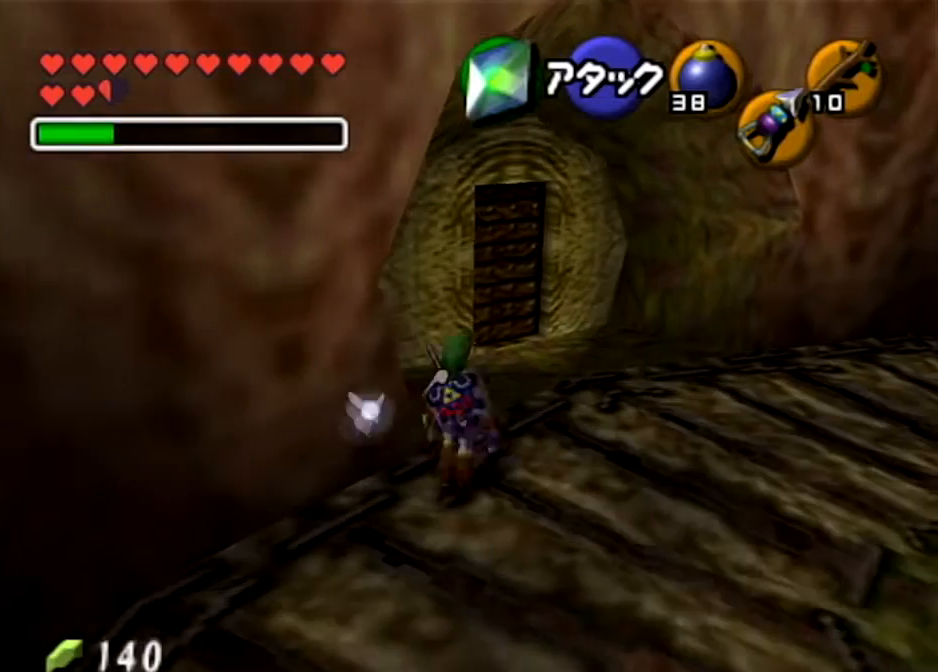
{"buttons": [], "left_stick": "up", "right_stick": "center", "events": []}
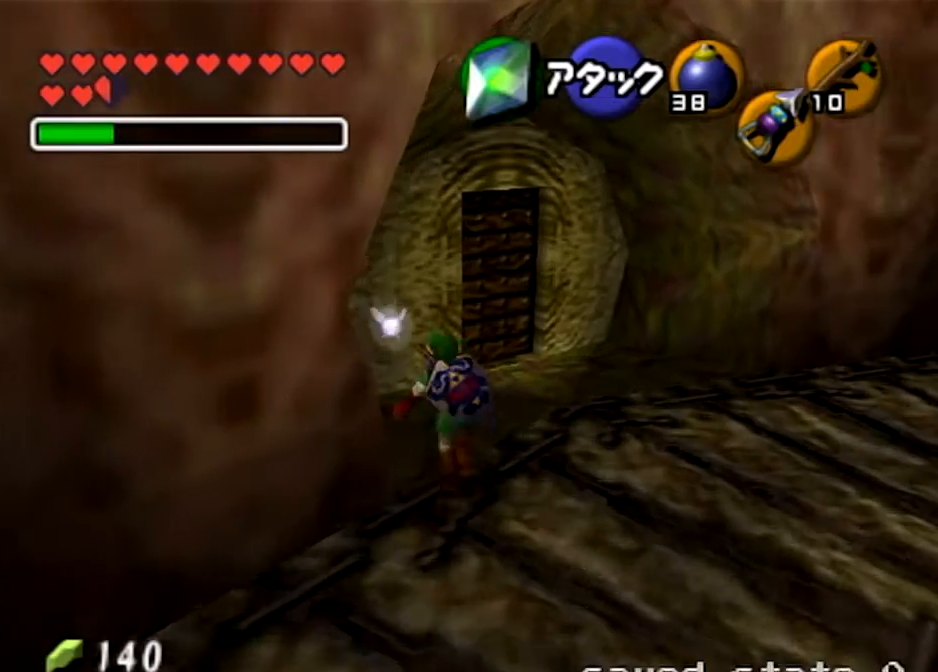
{"buttons": ["A", "L1"], "left_stick": "up-right", "right_stick": "center", "events": [[234, "left_stick", "up-left"], [434, "L1", "down"], [501, "A", "down"], [501, "left_stick", "up-right"]]}
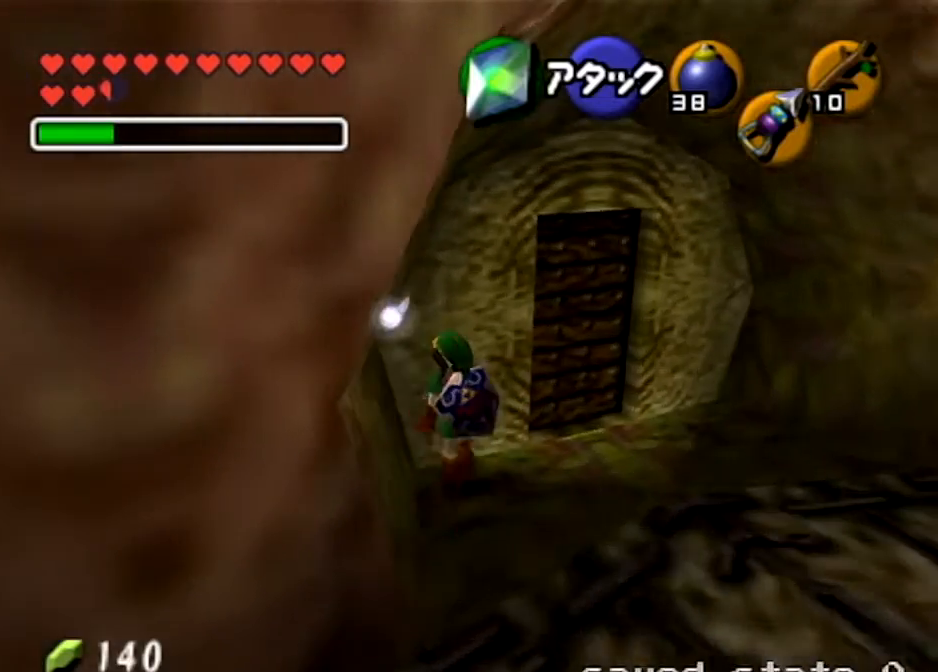
{"buttons": ["A"], "left_stick": "center", "right_stick": "center", "events": [[200, "A", "up"], [200, "left_stick", "center"], [233, "L1", "up"], [400, "A", "down"]]}
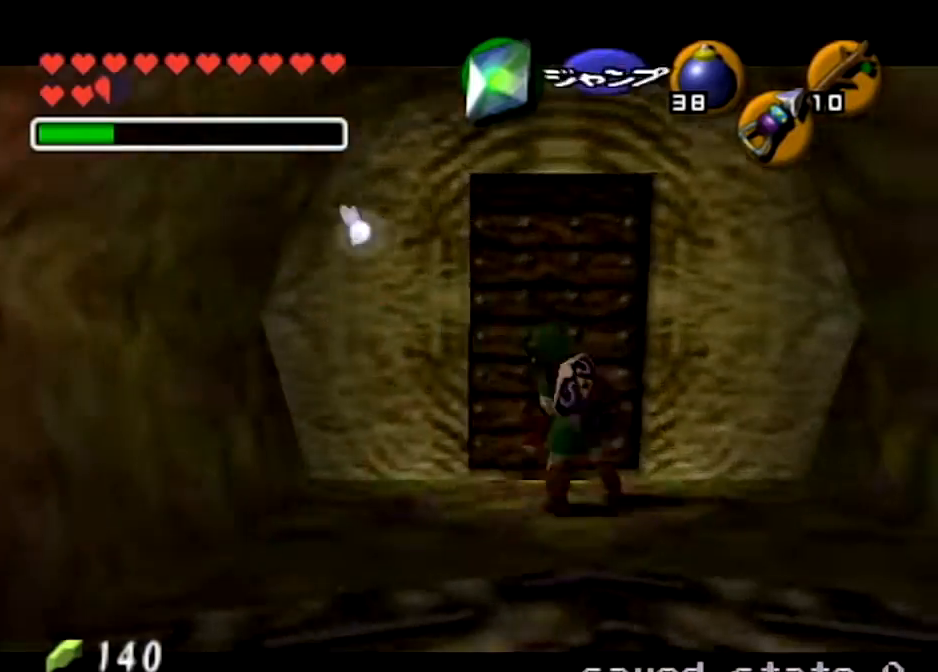
{"buttons": [], "left_stick": "center", "right_stick": "center", "events": [[334, "A", "up"]]}
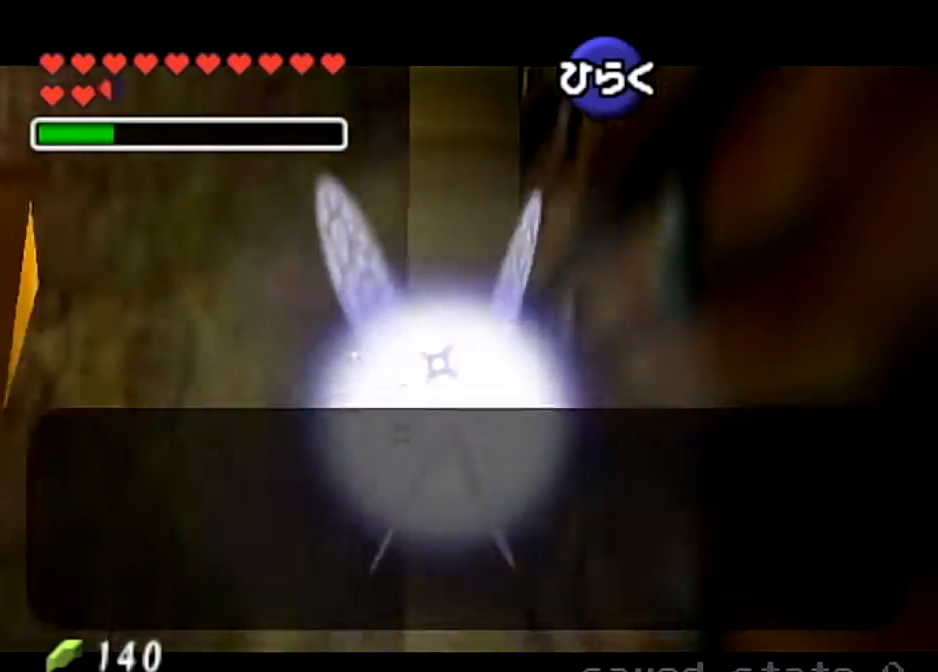
{"buttons": [], "left_stick": "up", "right_stick": "center", "events": [[300, "left_stick", "up"]]}
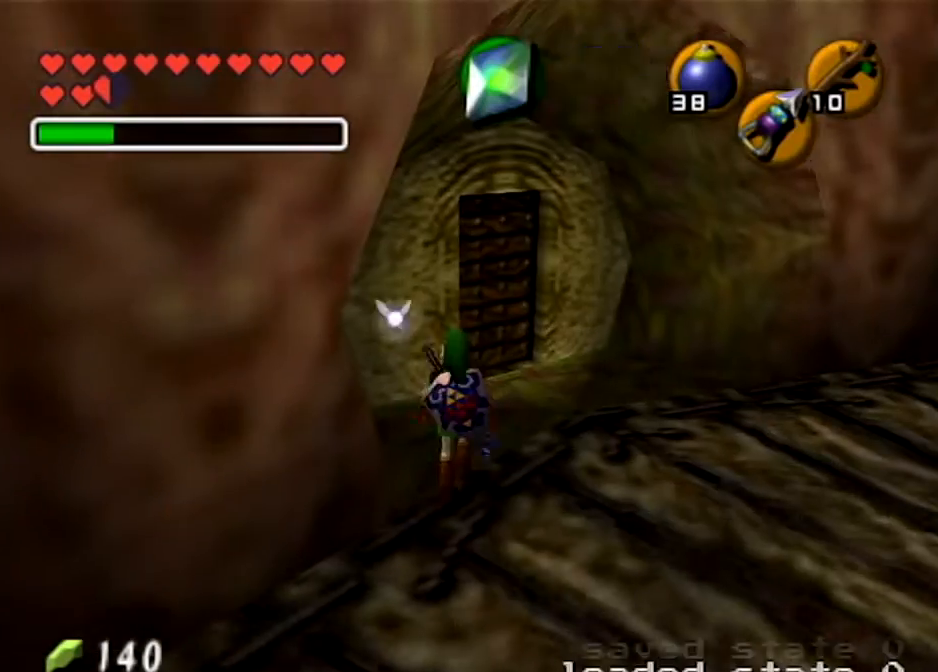
{"buttons": [], "left_stick": "left", "right_stick": "center", "events": [[167, "left_stick", "up-left"], [267, "left_stick", "left"]]}
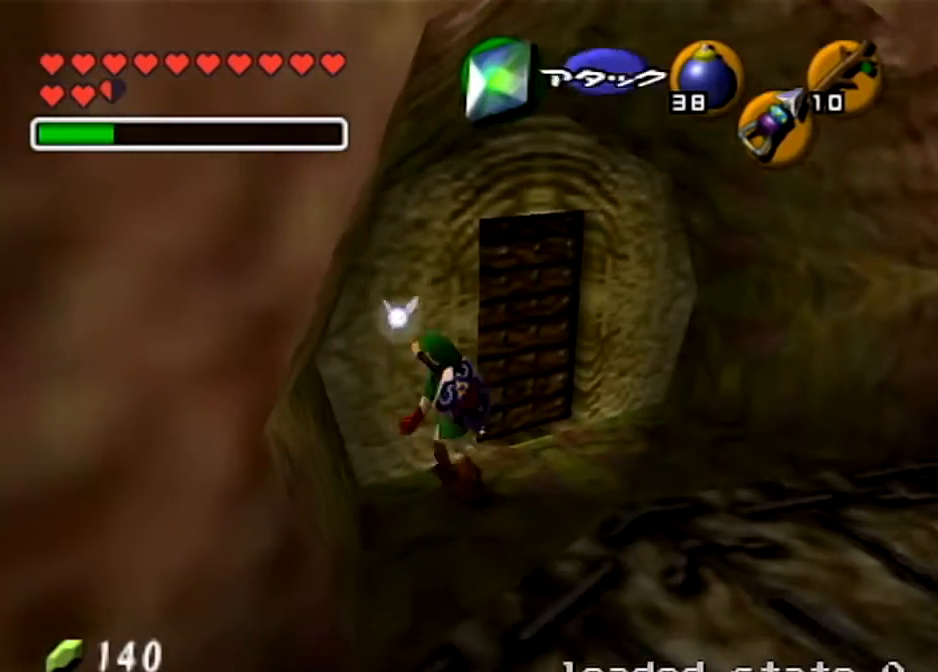
{"buttons": ["L1"], "left_stick": "center", "right_stick": "center", "events": [[100, "left_stick", "up-left"], [400, "L1", "down"], [400, "left_stick", "up"], [500, "left_stick", "center"]]}
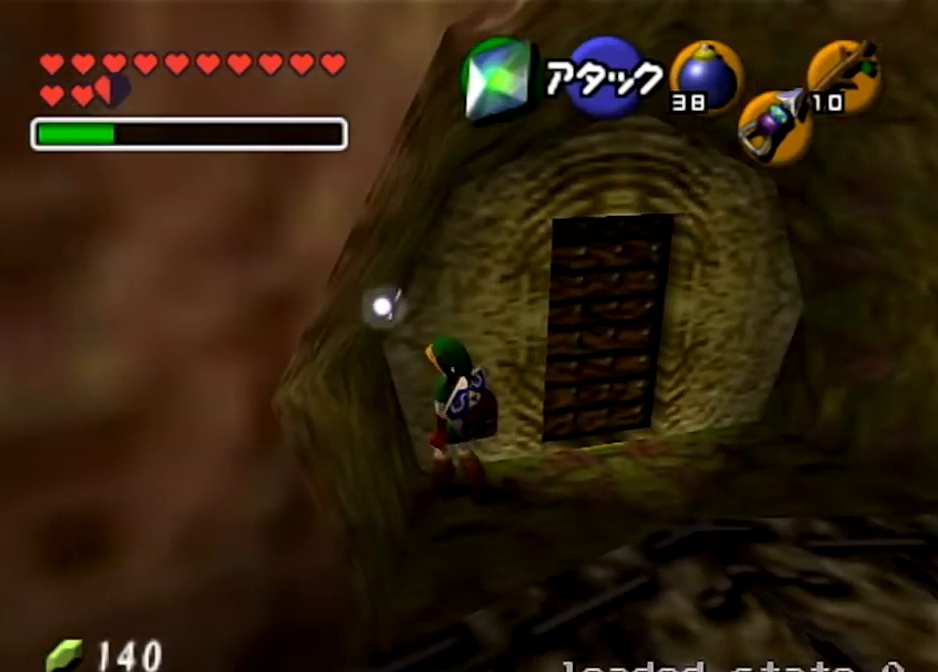
{"buttons": ["A"], "left_stick": "center", "right_stick": "center", "events": [[134, "left_stick", "right"], [201, "A", "down"], [334, "A", "up"], [367, "L1", "up"], [367, "left_stick", "center"], [468, "A", "down"]]}
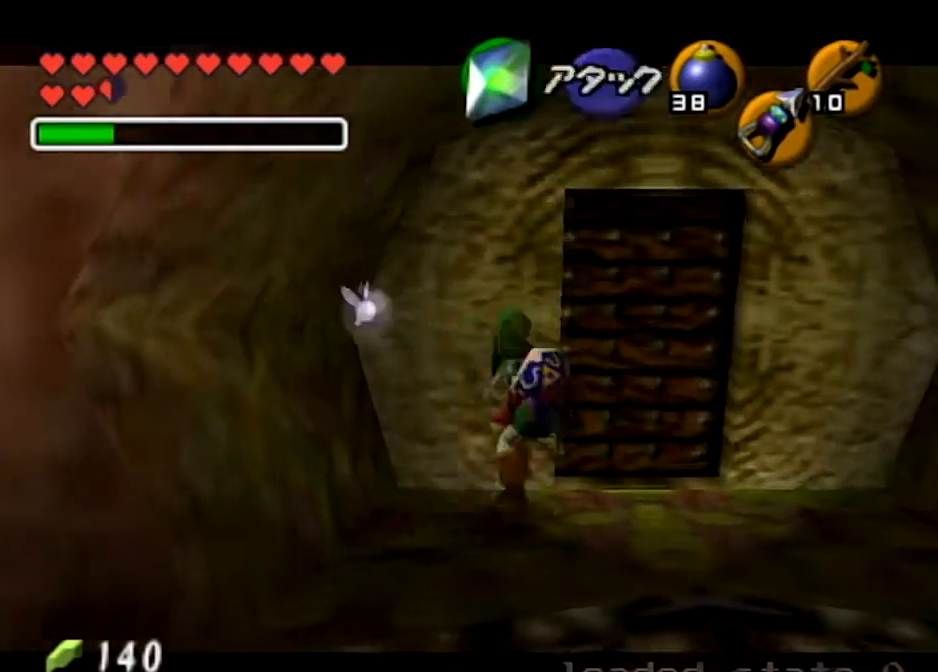
{"buttons": [], "left_stick": "center", "right_stick": "center", "events": [[434, "A", "up"]]}
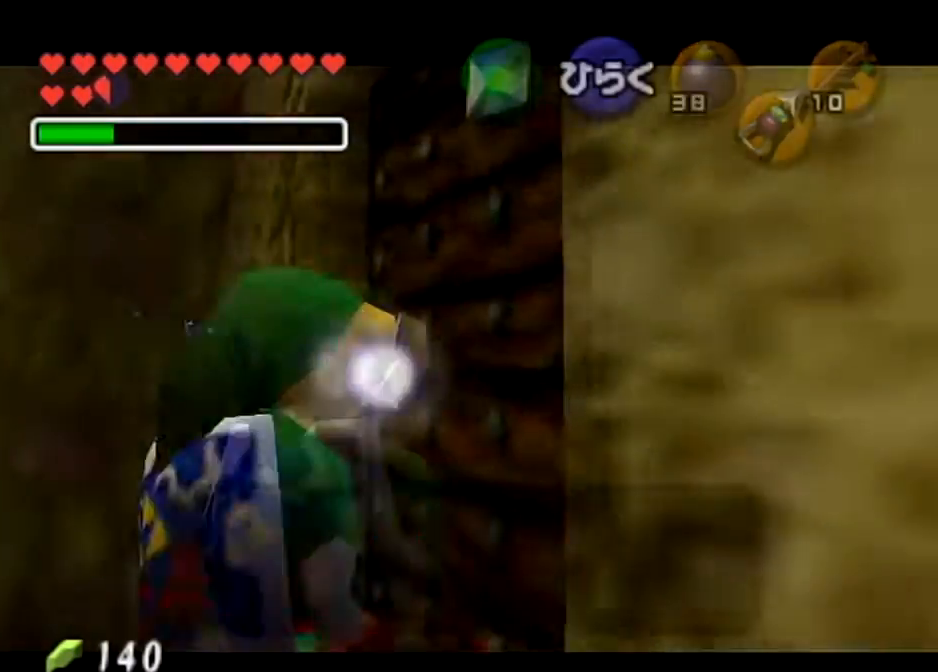
{"buttons": [], "left_stick": "up", "right_stick": "center", "events": [[401, "left_stick", "up"]]}
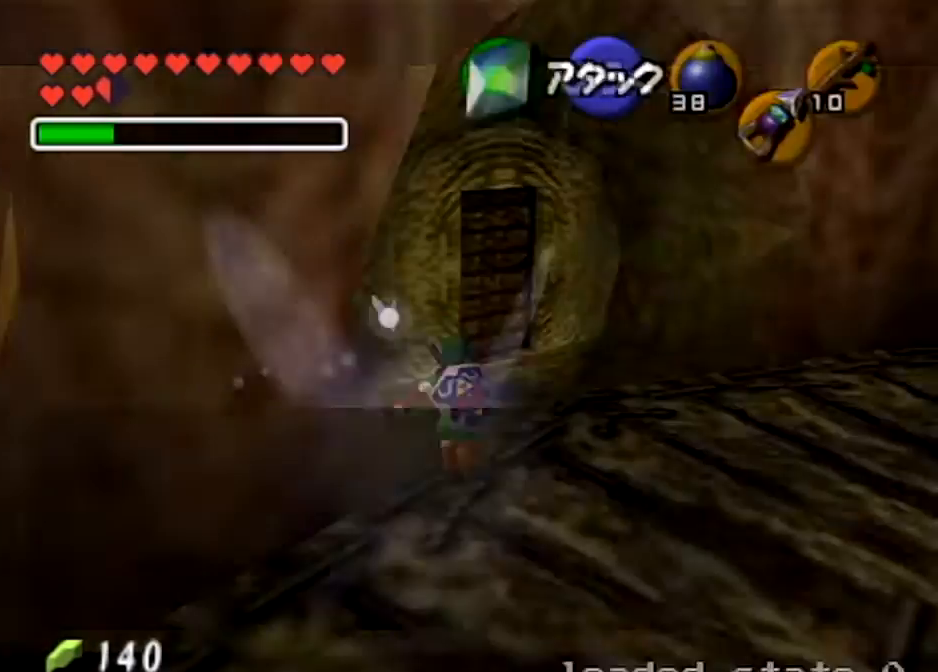
{"buttons": [], "left_stick": "up-left", "right_stick": "center", "events": [[267, "left_stick", "up-left"]]}
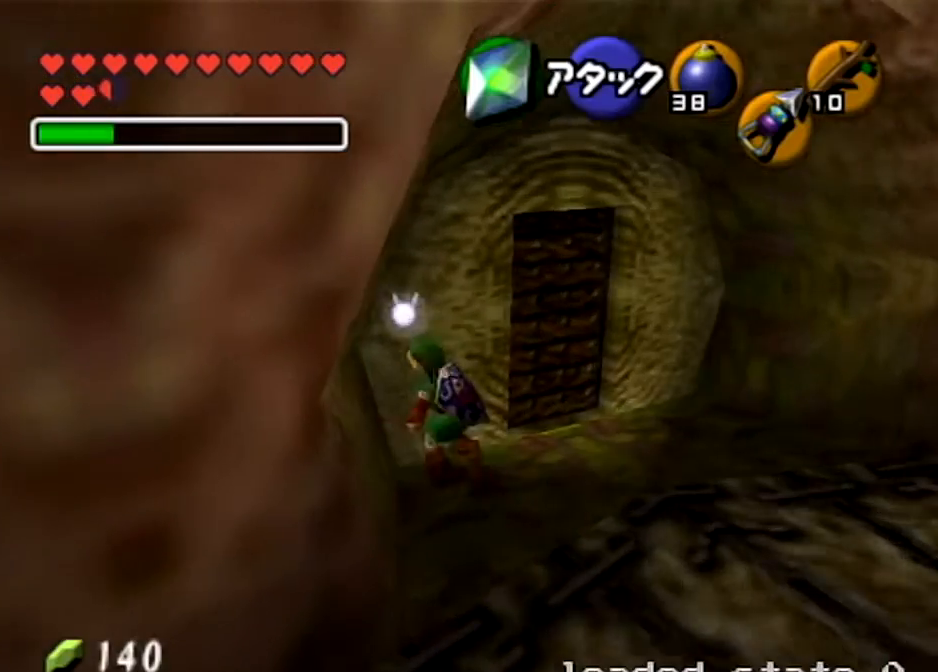
{"buttons": ["A", "L1"], "left_stick": "right", "right_stick": "center", "events": [[167, "L1", "down"], [267, "left_stick", "center"], [334, "left_stick", "right"], [434, "A", "down"]]}
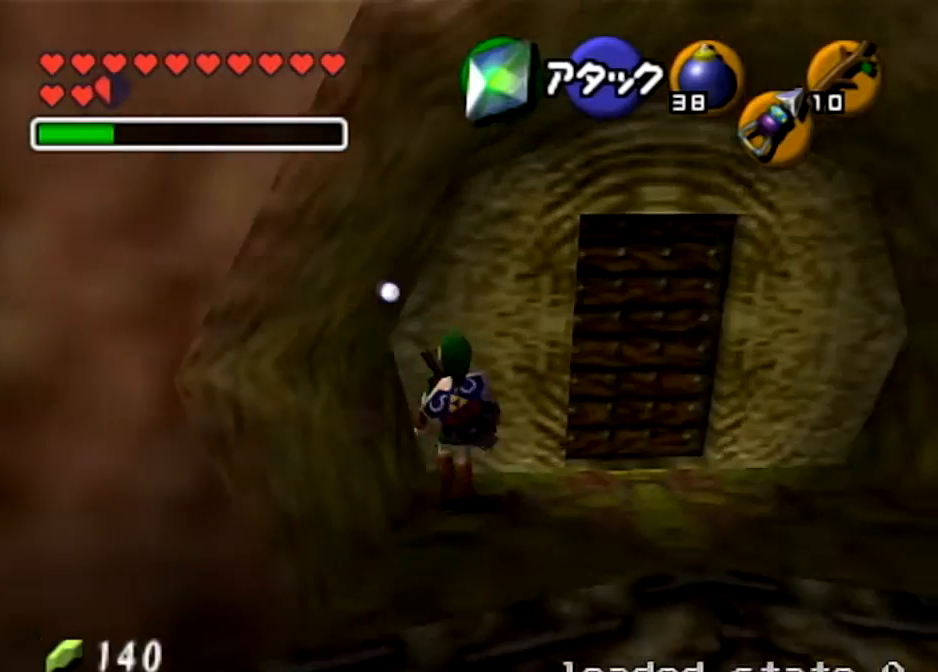
{"buttons": ["A"], "left_stick": "center", "right_stick": "center", "events": [[33, "A", "up"], [33, "left_stick", "center"], [67, "L1", "up"], [233, "A", "down"]]}
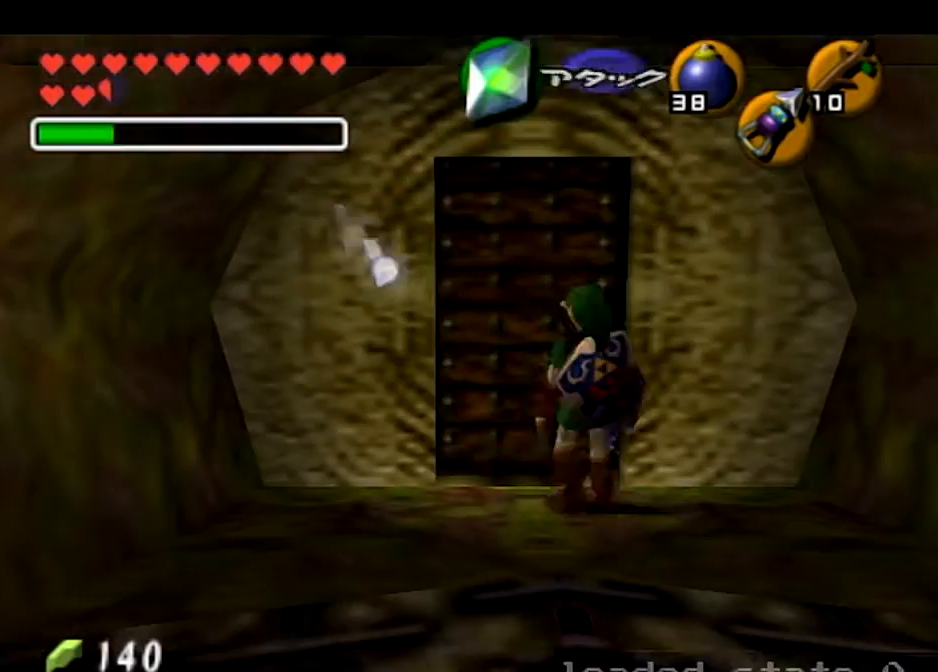
{"buttons": [], "left_stick": "center", "right_stick": "center", "events": [[201, "A", "up"]]}
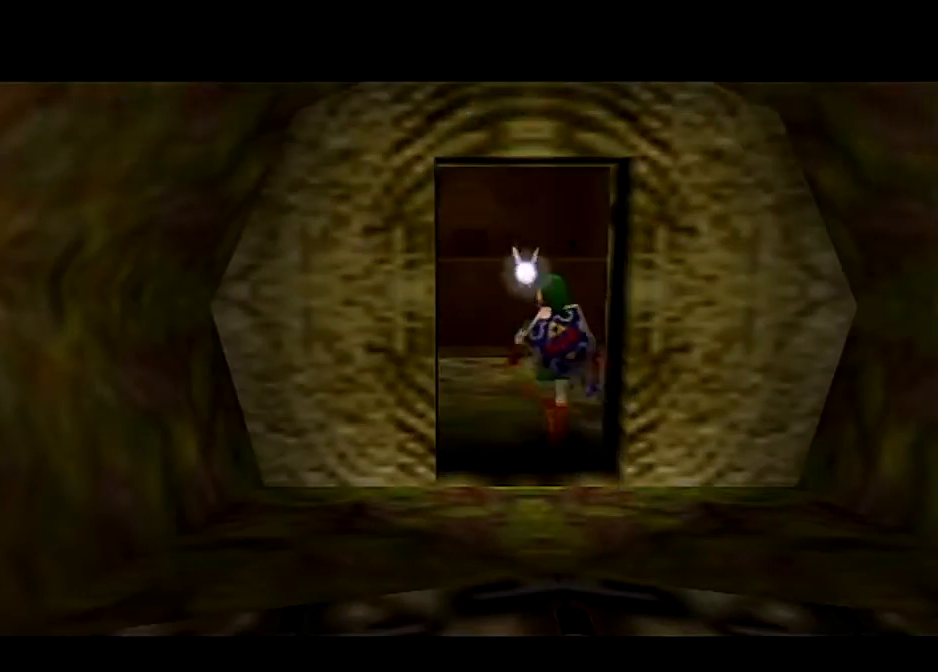
{"buttons": [], "left_stick": "center", "right_stick": "center", "events": []}
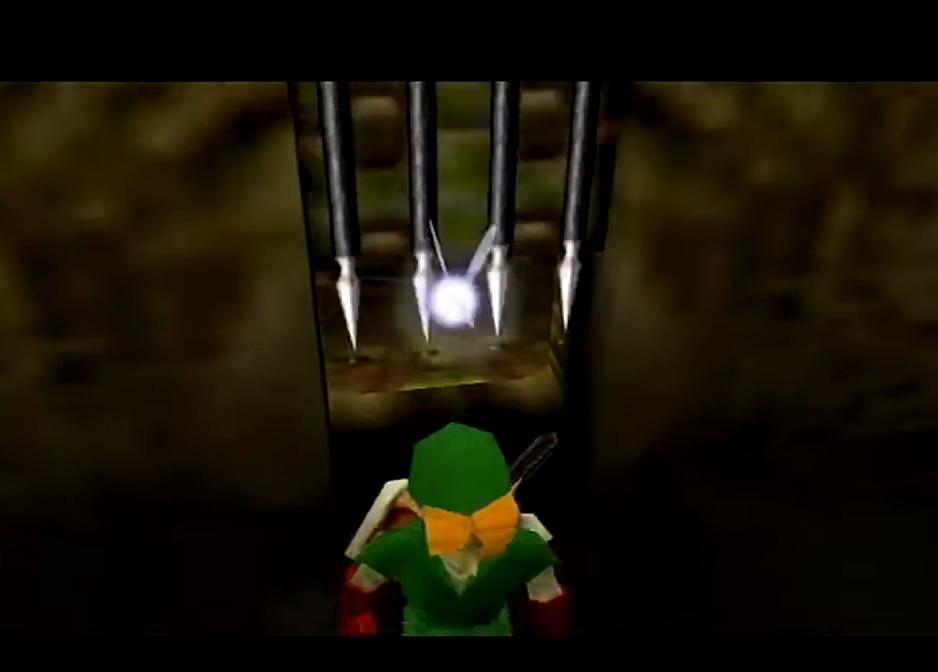
{"buttons": [], "left_stick": "center", "right_stick": "center", "events": []}
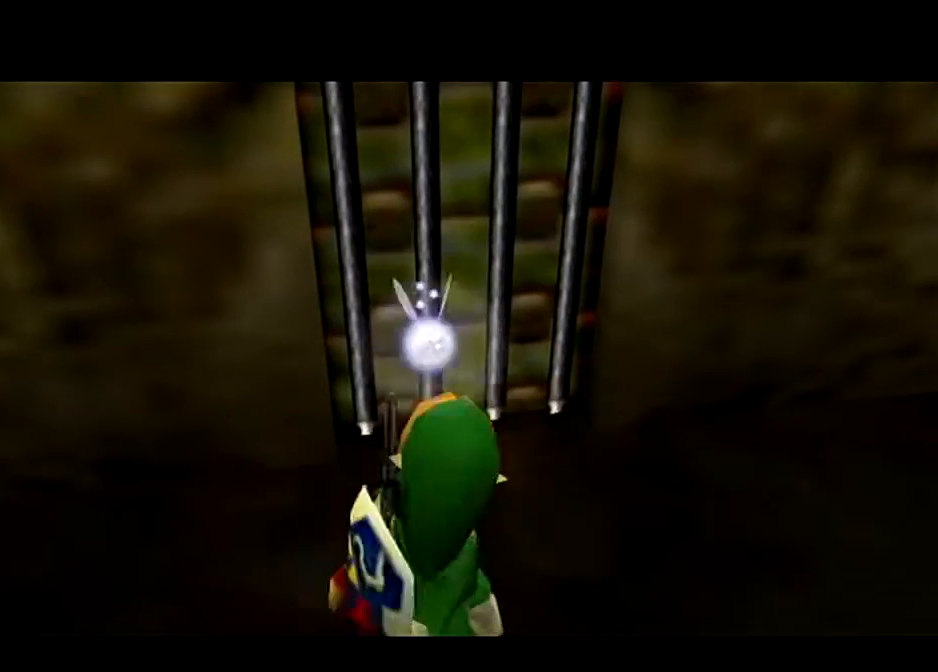
{"buttons": [], "left_stick": "center", "right_stick": "center", "events": []}
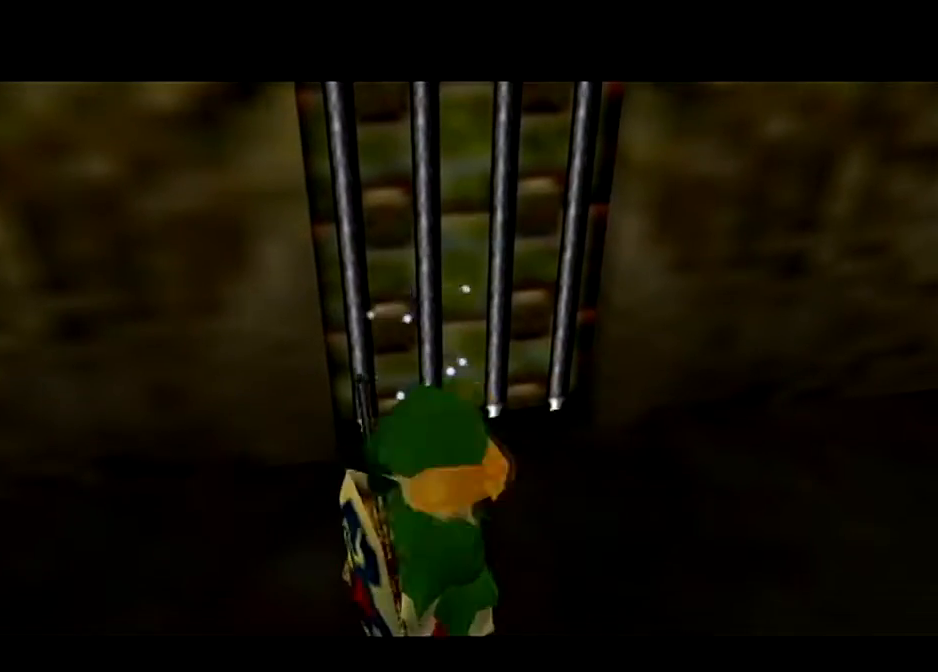
{"buttons": [], "left_stick": "center", "right_stick": "center", "events": []}
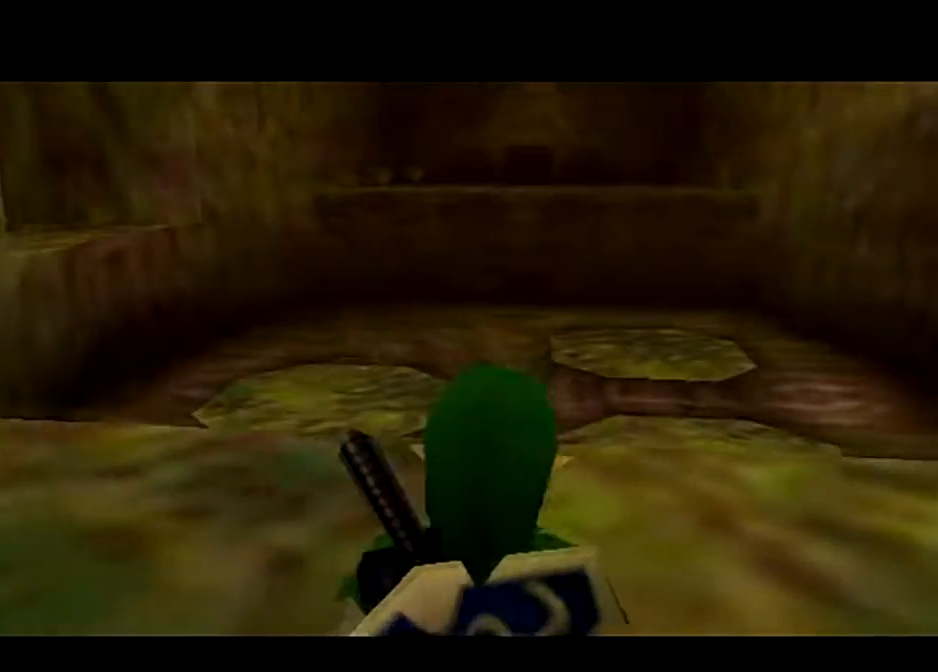
{"buttons": [], "left_stick": "up-right", "right_stick": "center", "events": [[200, "left_stick", "up-right"]]}
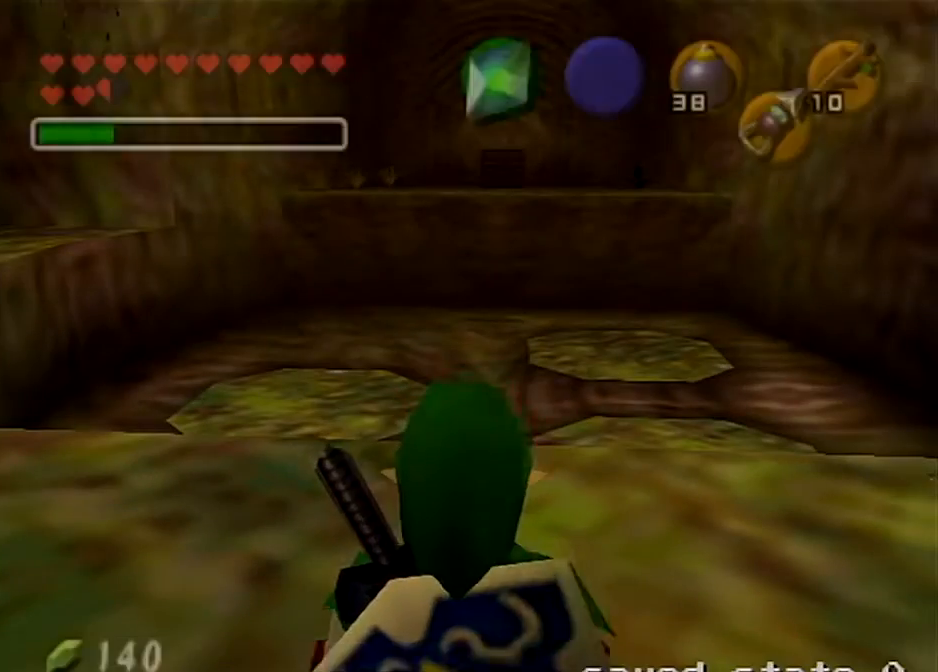
{"buttons": [], "left_stick": "up", "right_stick": "center", "events": [[434, "left_stick", "up"]]}
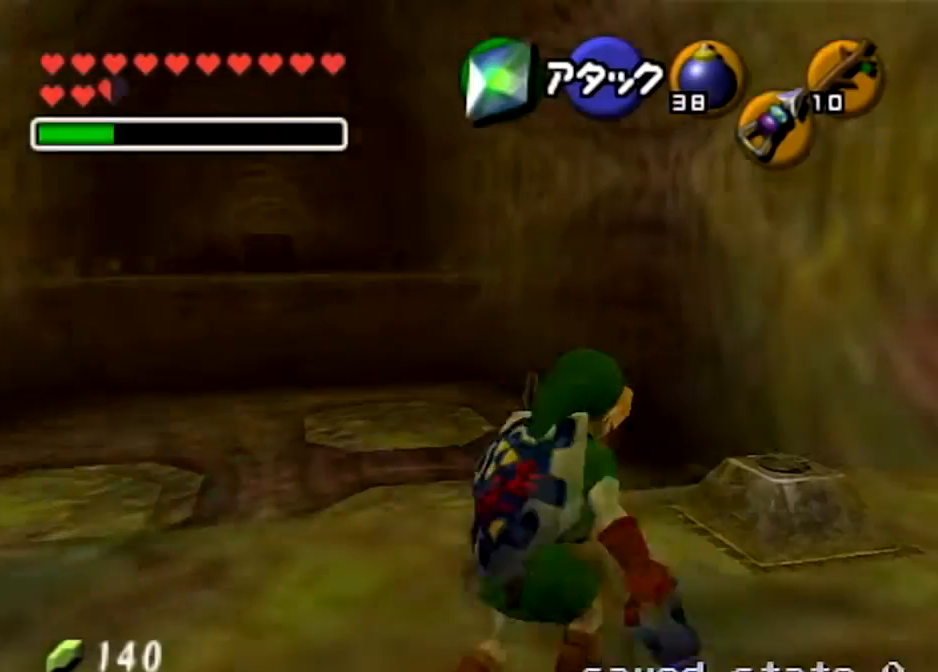
{"buttons": [], "left_stick": "up-left", "right_stick": "center", "events": [[267, "left_stick", "center"], [500, "left_stick", "up-left"]]}